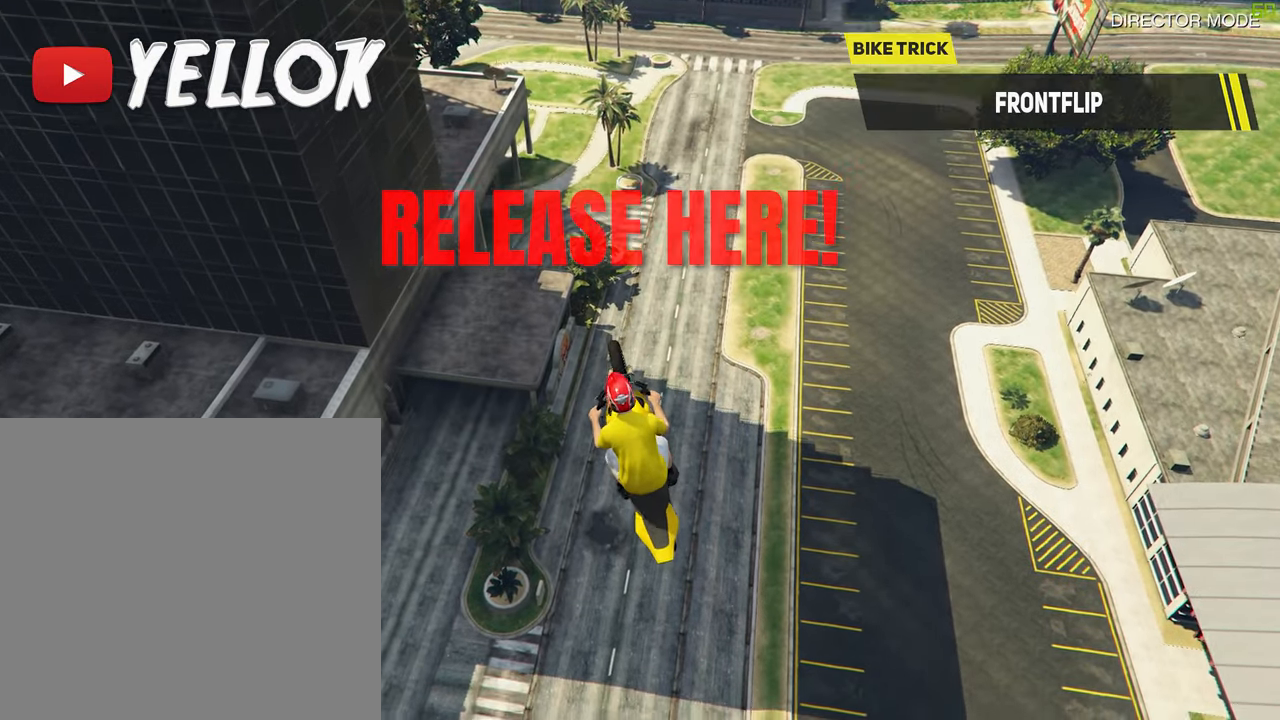
Gameplay with a controller (Xbox layout); each line is a JSON object with the inputs held at the frame after it (dt_ms = milliseconds from this image to that frame). "events" lists button and stick changes between this image and that frame as [ms after this image, input, new state], when the widget could be followed in between.
{"dt_ms": 1000, "buttons": ["R2"], "left_stick": "left", "right_stick": "center"}
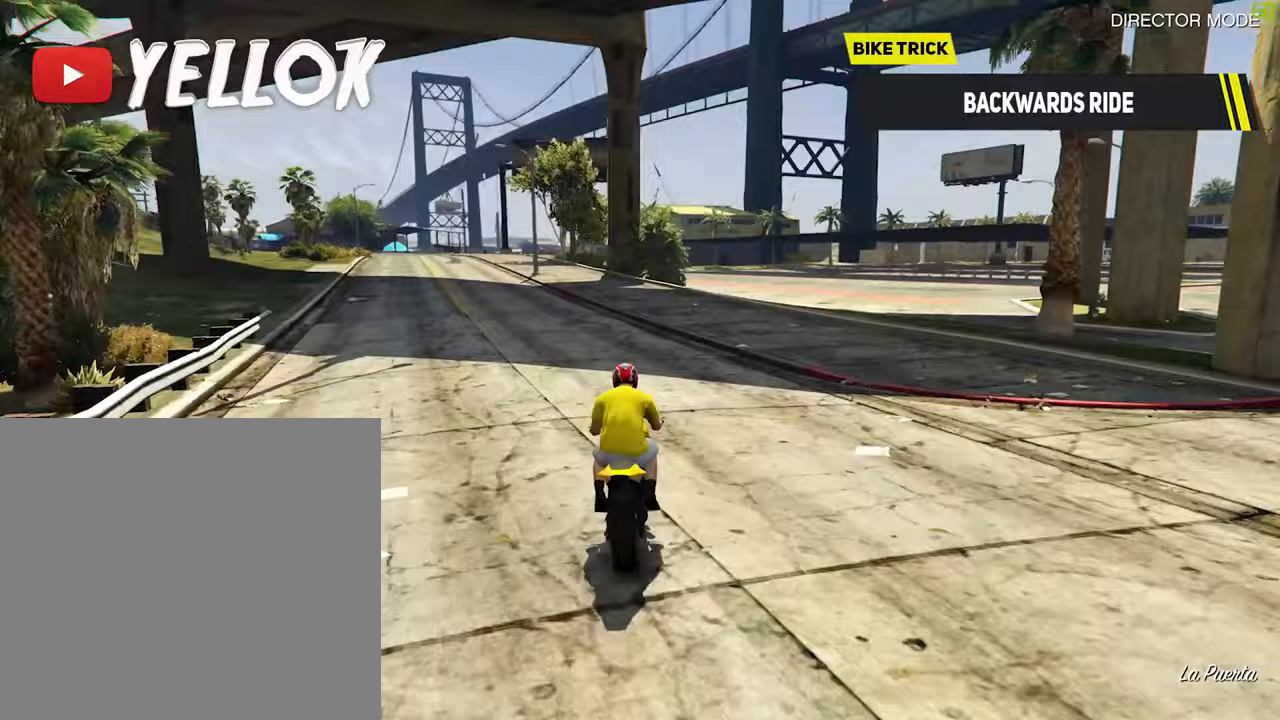
{"dt_ms": 500, "buttons": ["R2"], "left_stick": "down", "right_stick": "center", "events": [[133, "left_stick", "down"]]}
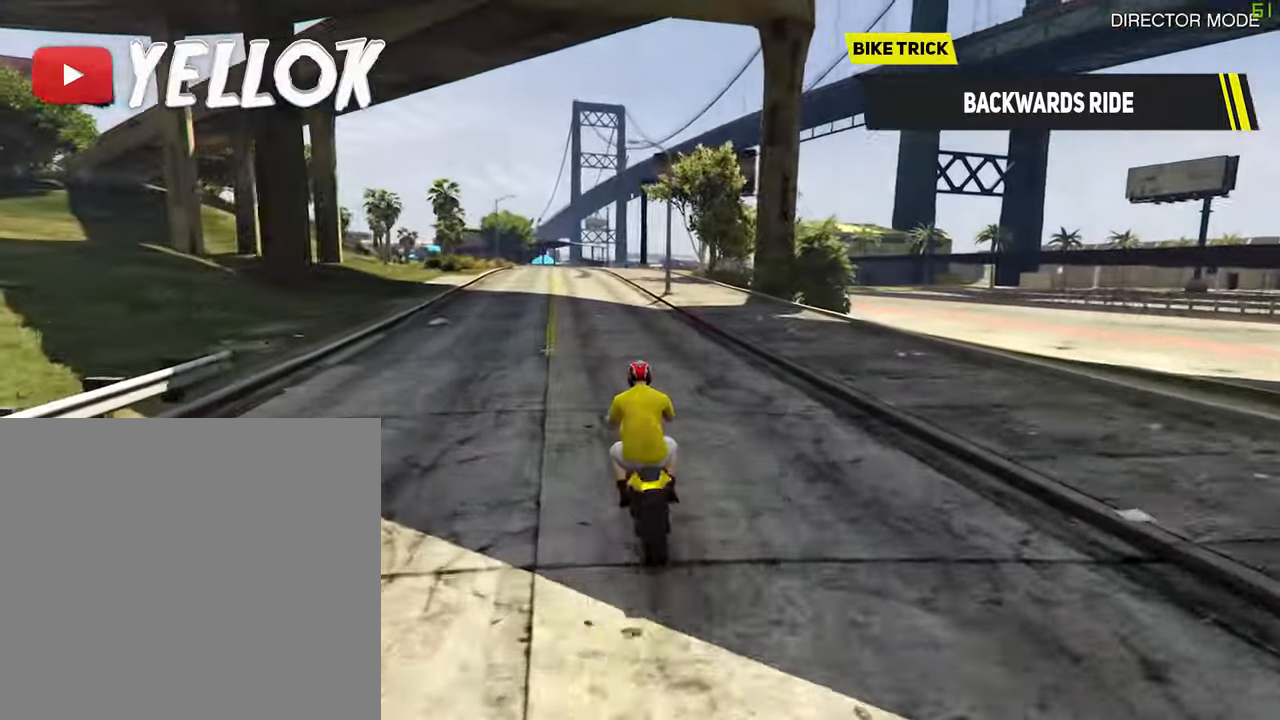
{"dt_ms": 500, "buttons": ["R2"], "left_stick": "down", "right_stick": "center", "events": []}
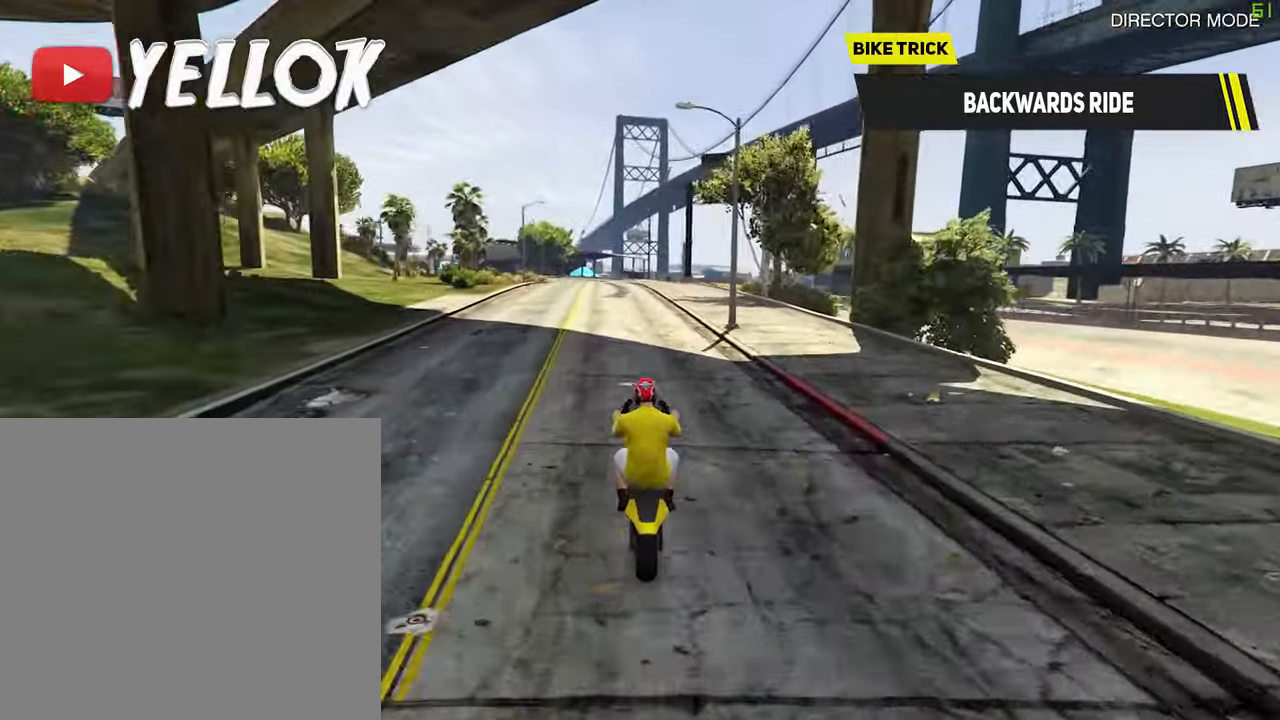
{"dt_ms": 500, "buttons": ["R2"], "left_stick": "down", "right_stick": "center", "events": []}
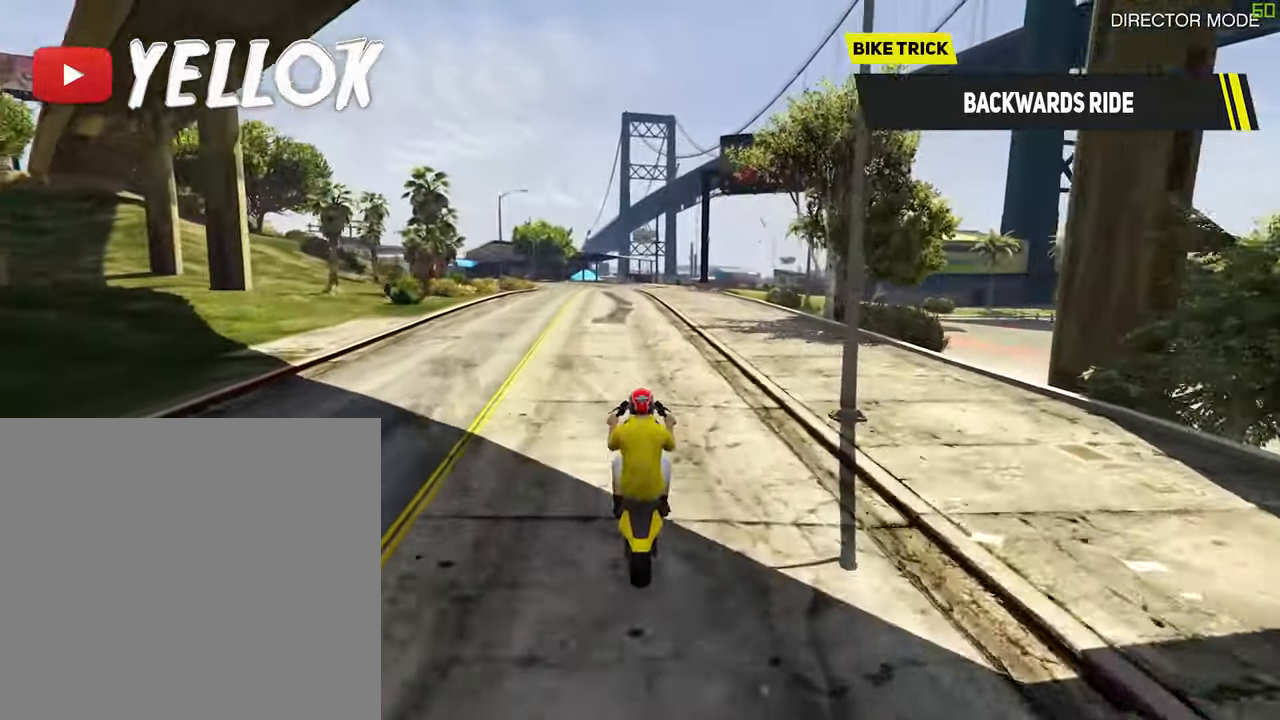
{"dt_ms": 500, "buttons": ["R2"], "left_stick": "left", "right_stick": "center", "events": [[367, "left_stick", "center"], [467, "left_stick", "left"]]}
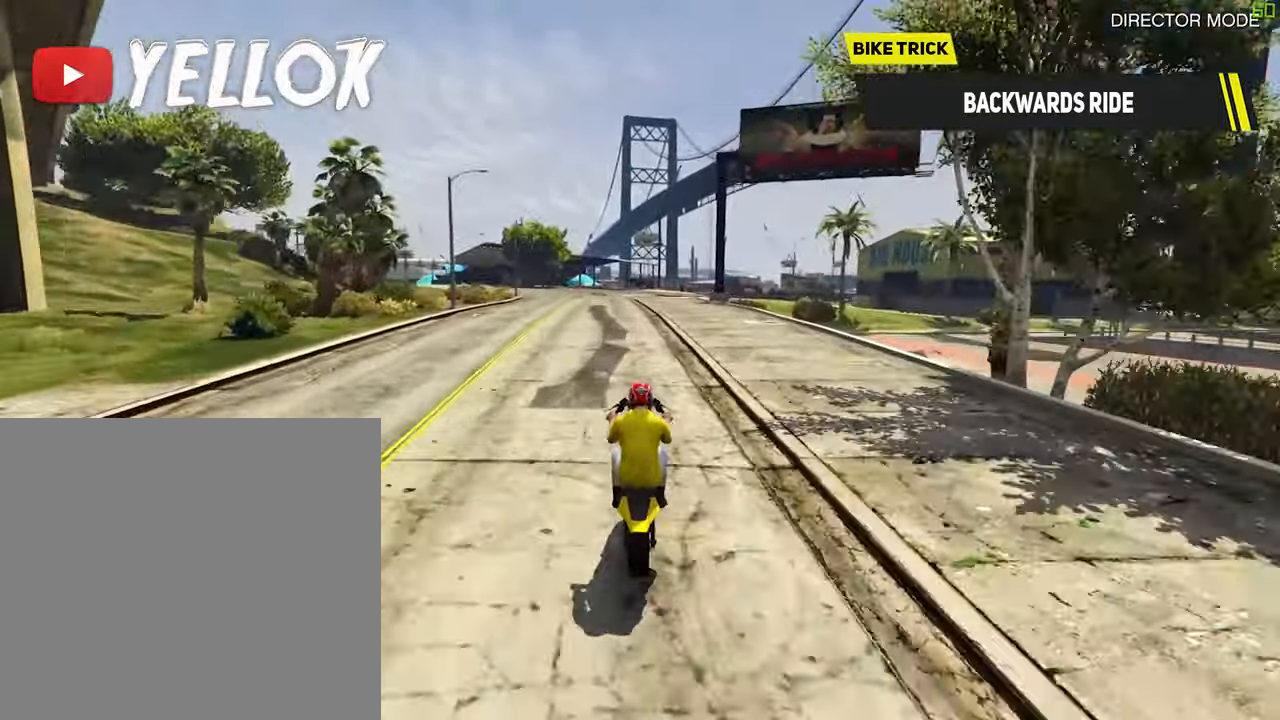
{"dt_ms": 500, "buttons": ["R2"], "left_stick": "down", "right_stick": "center", "events": [[233, "left_stick", "down-left"], [400, "left_stick", "down"]]}
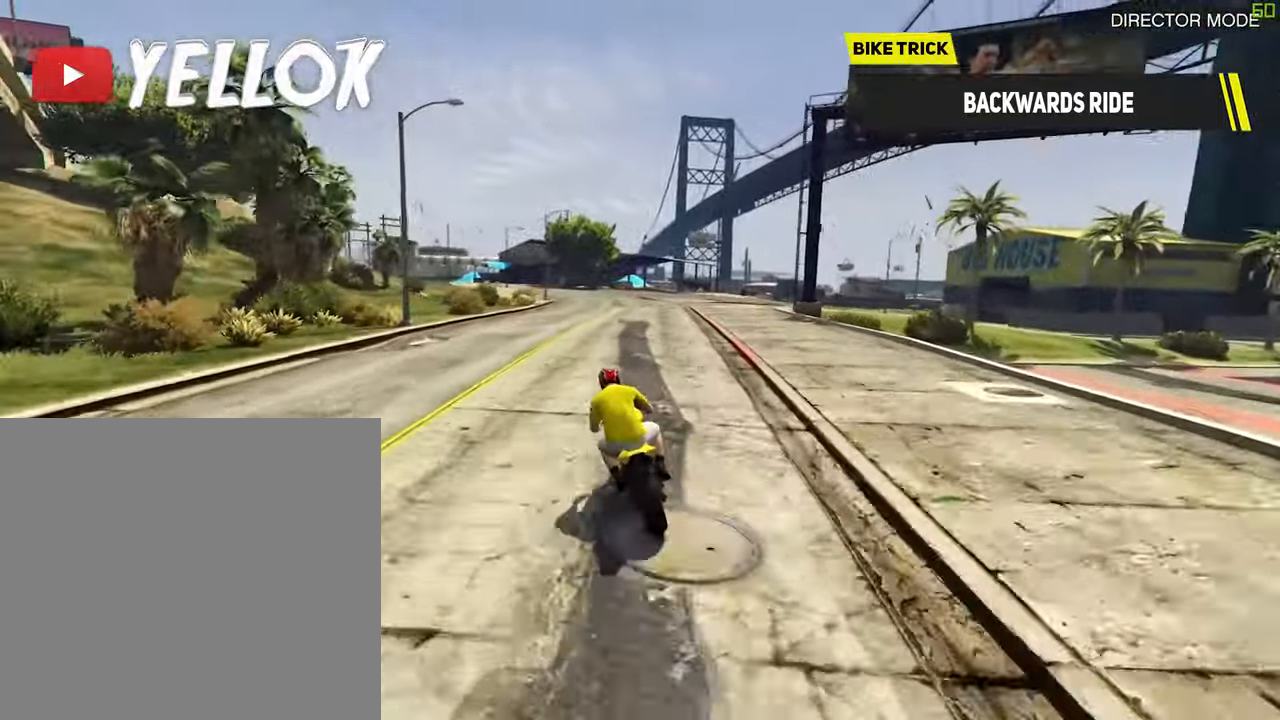
{"dt_ms": 500, "buttons": ["R2"], "left_stick": "down", "right_stick": "center", "events": []}
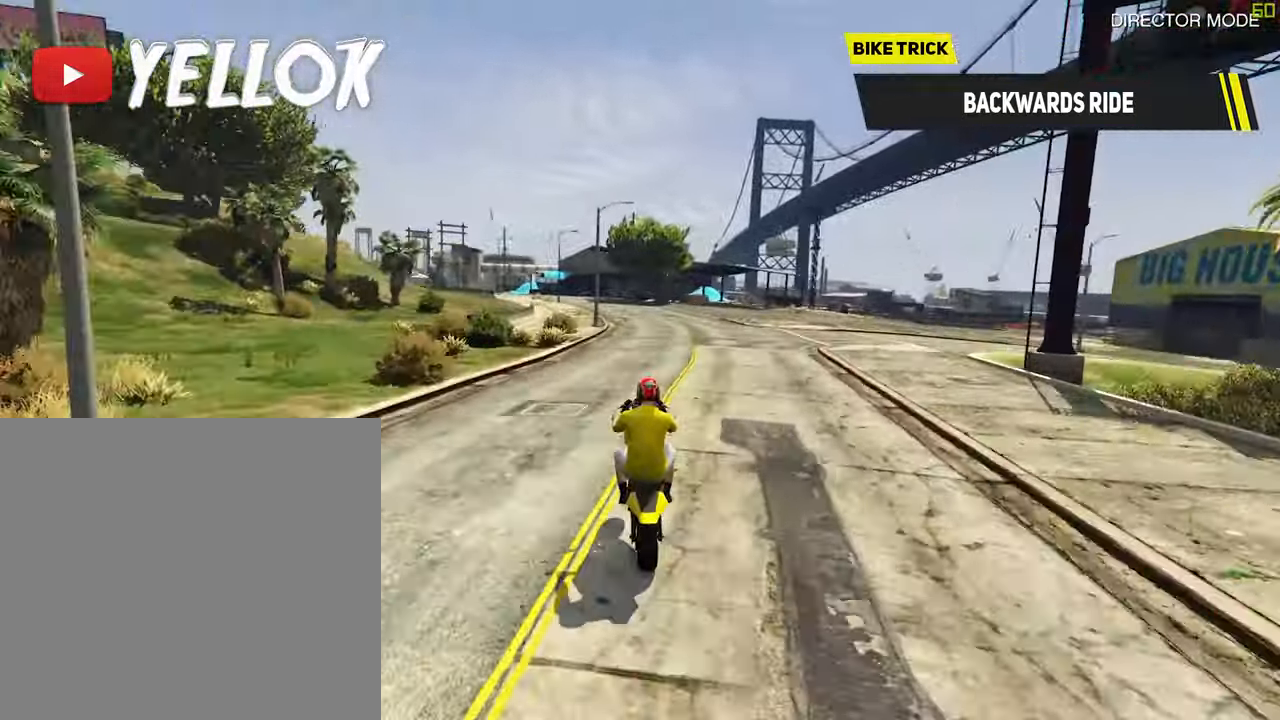
{"dt_ms": 500, "buttons": ["R2"], "left_stick": "down", "right_stick": "center", "events": []}
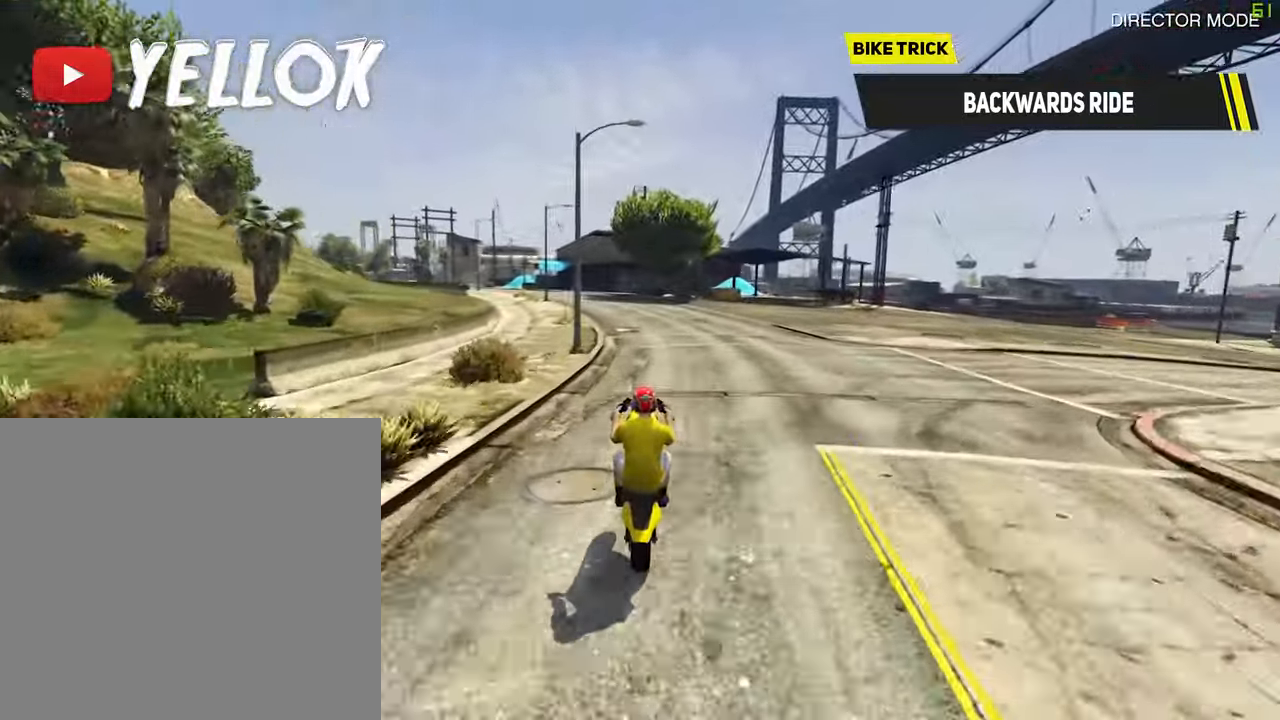
{"dt_ms": 500, "buttons": ["R2"], "left_stick": "down-left", "right_stick": "center", "events": [[317, "left_stick", "down-left"]]}
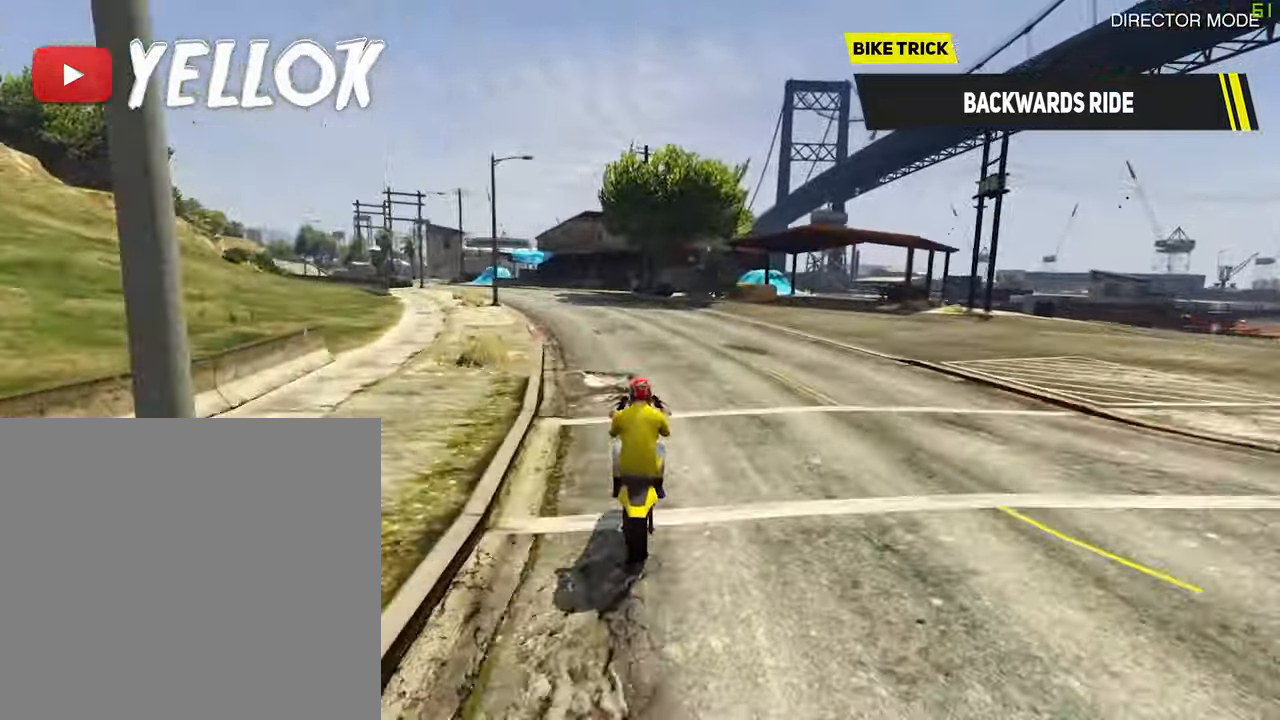
{"dt_ms": 500, "buttons": ["R2"], "left_stick": "down-left", "right_stick": "center", "events": []}
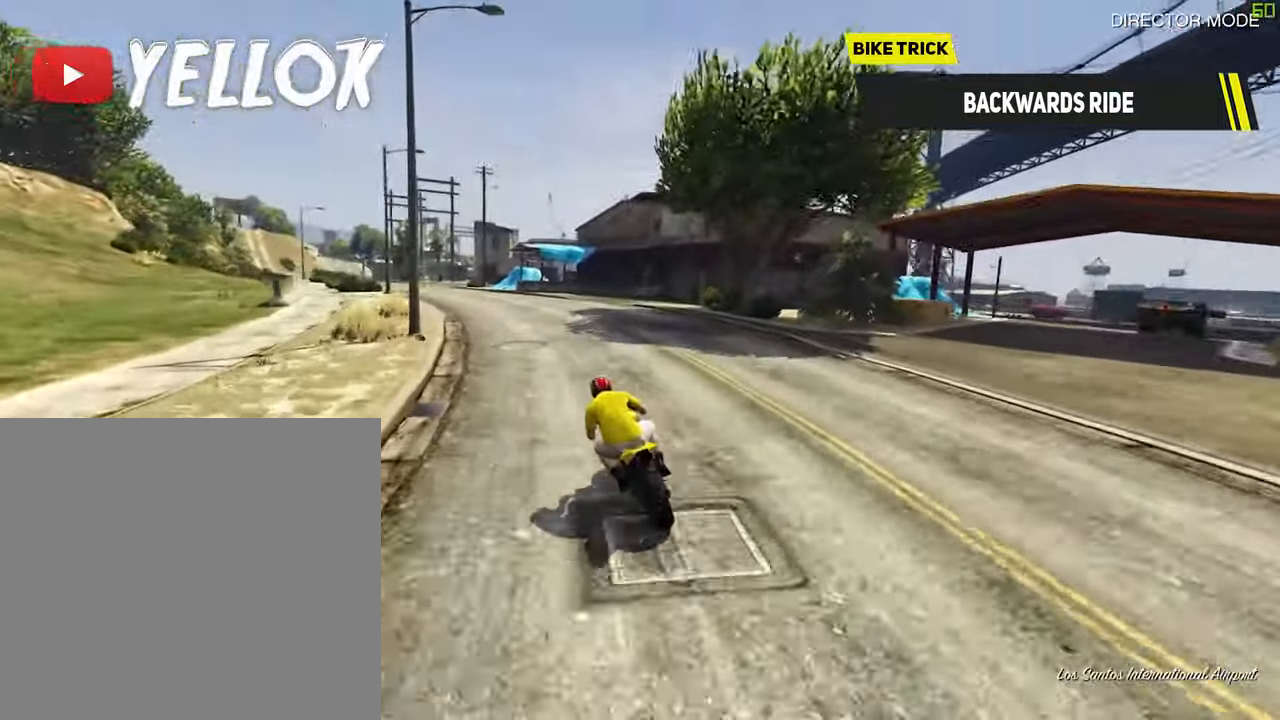
{"dt_ms": 500, "buttons": ["R2"], "left_stick": "down", "right_stick": "center", "events": [[250, "left_stick", "down"]]}
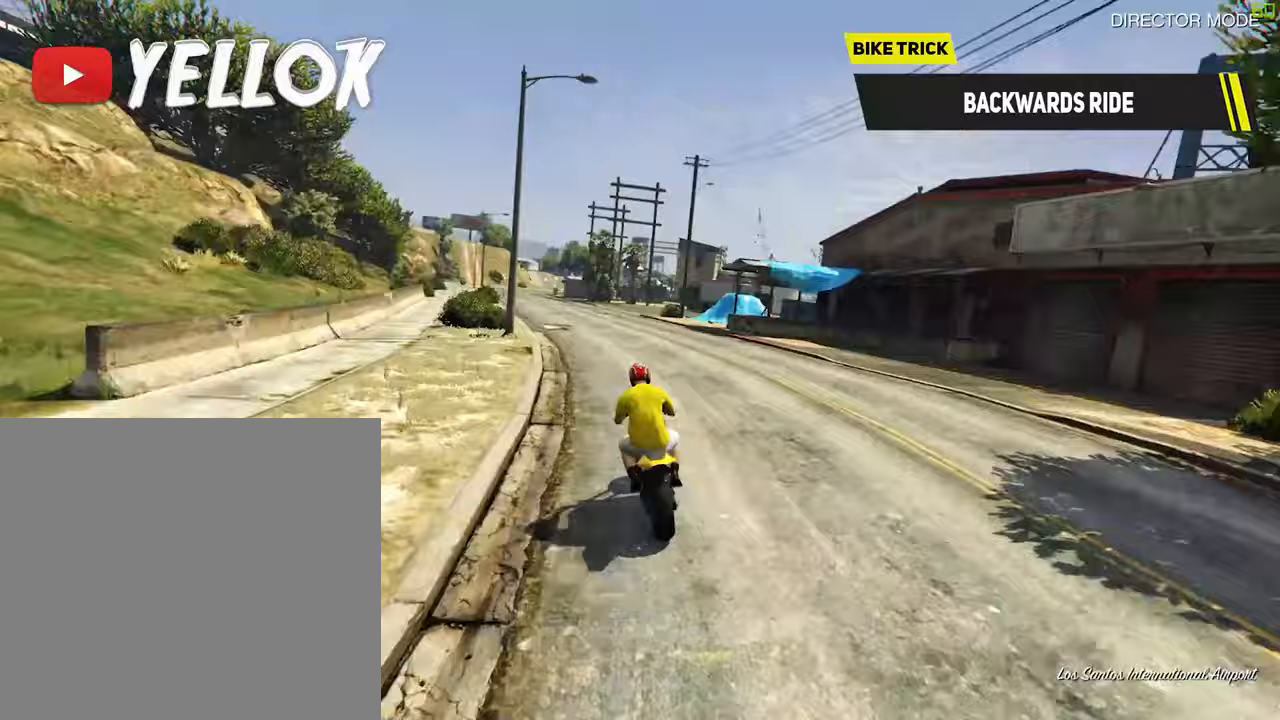
{"dt_ms": 500, "buttons": ["R2"], "left_stick": "left", "right_stick": "center", "events": [[283, "left_stick", "left"]]}
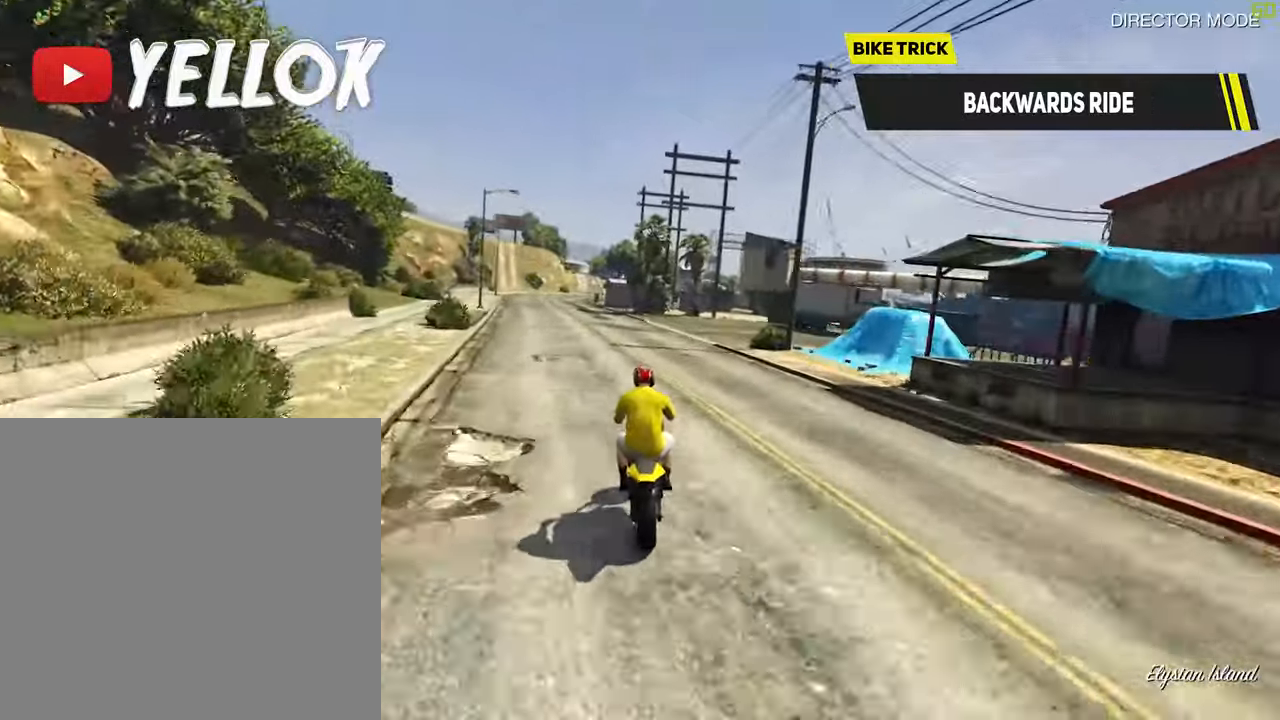
{"dt_ms": 500, "buttons": ["R2"], "left_stick": "down-left", "right_stick": "center", "events": [[250, "left_stick", "down-left"]]}
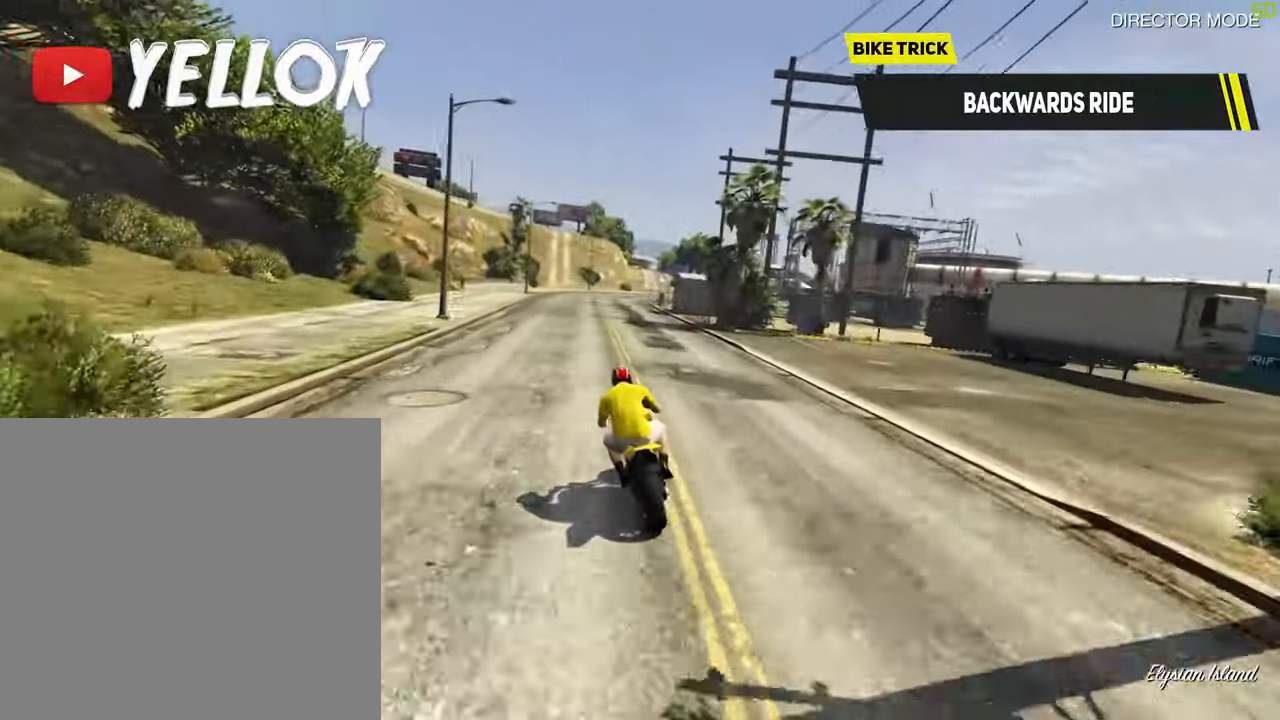
{"dt_ms": 500, "buttons": ["R2"], "left_stick": "down-left", "right_stick": "center", "events": []}
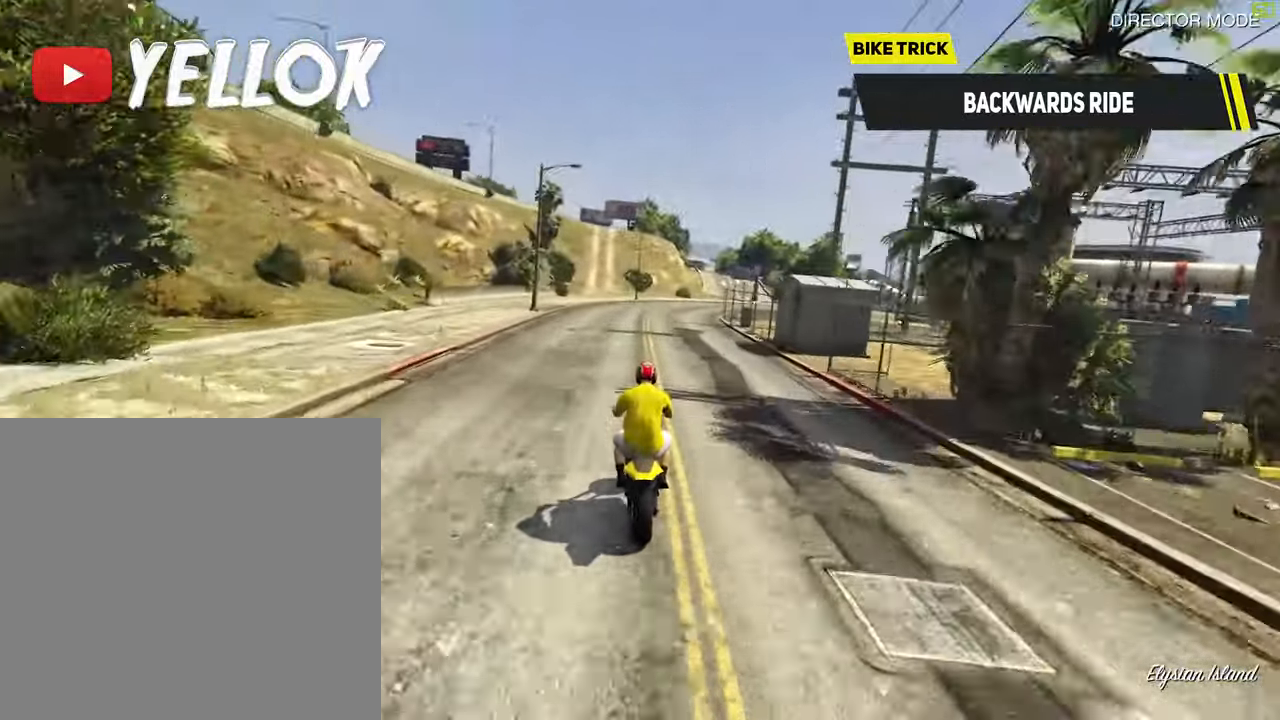
{"dt_ms": 500, "buttons": ["R2"], "left_stick": "left", "right_stick": "center", "events": [[117, "left_stick", "center"], [383, "left_stick", "left"]]}
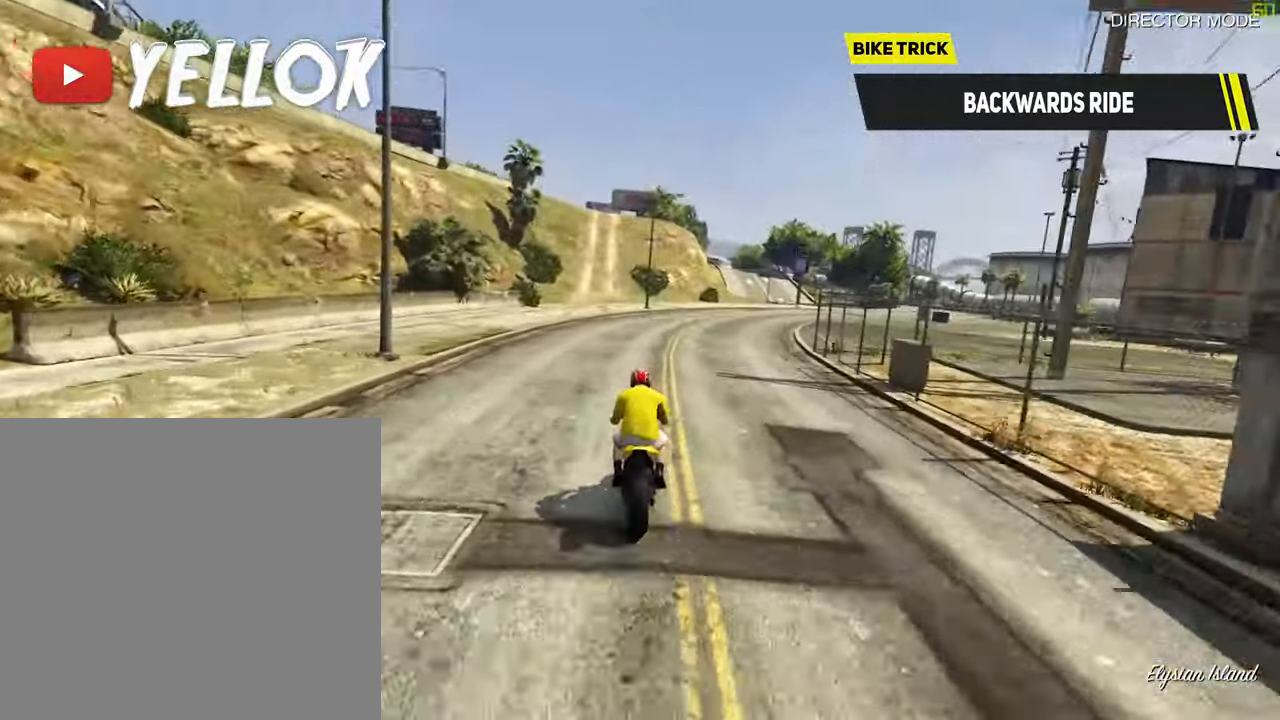
{"dt_ms": 500, "buttons": ["R2"], "left_stick": "down", "right_stick": "center", "events": [[50, "left_stick", "down"], [183, "left_stick", "center"], [500, "left_stick", "down"]]}
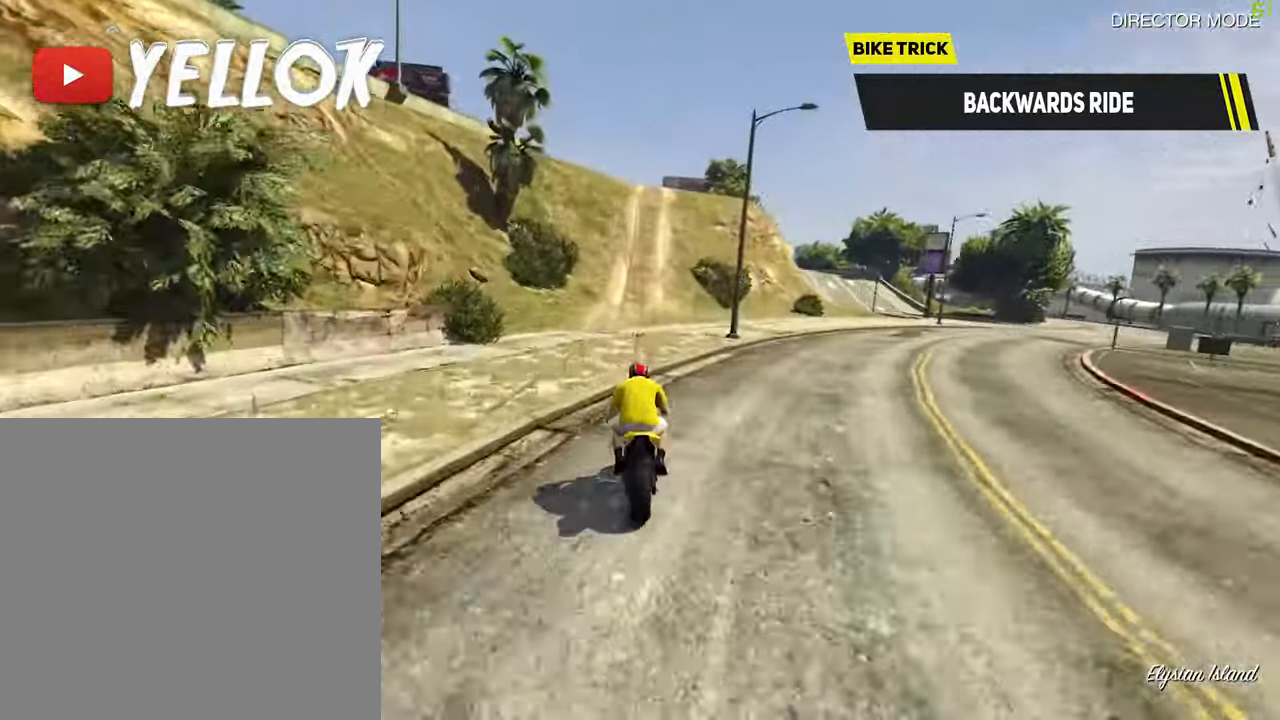
{"dt_ms": 500, "buttons": ["R2"], "left_stick": "down", "right_stick": "center", "events": [[267, "left_stick", "center"], [483, "left_stick", "down"]]}
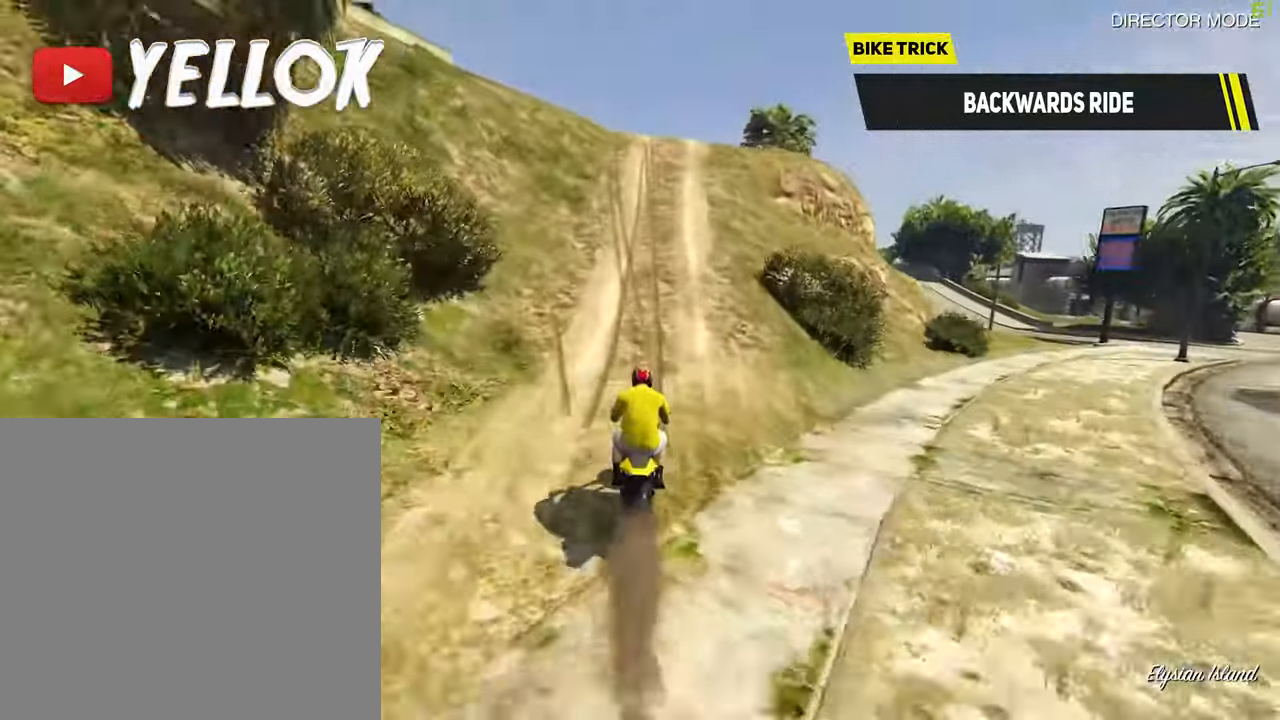
{"dt_ms": 500, "buttons": ["R2"], "left_stick": "down", "right_stick": "center", "events": [[167, "left_stick", "center"], [333, "left_stick", "left"], [450, "left_stick", "down"]]}
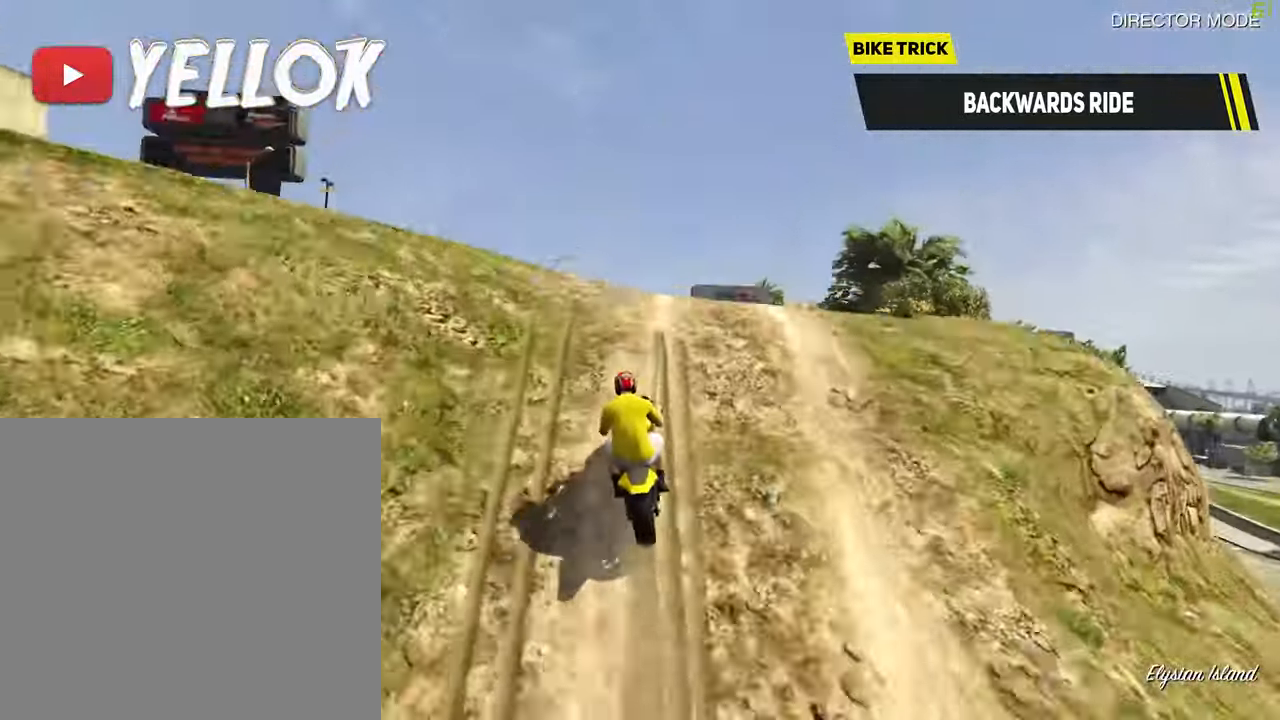
{"dt_ms": 500, "buttons": [], "left_stick": "right", "right_stick": "center", "events": [[250, "left_stick", "center"], [367, "R2", "up"], [383, "left_stick", "right"]]}
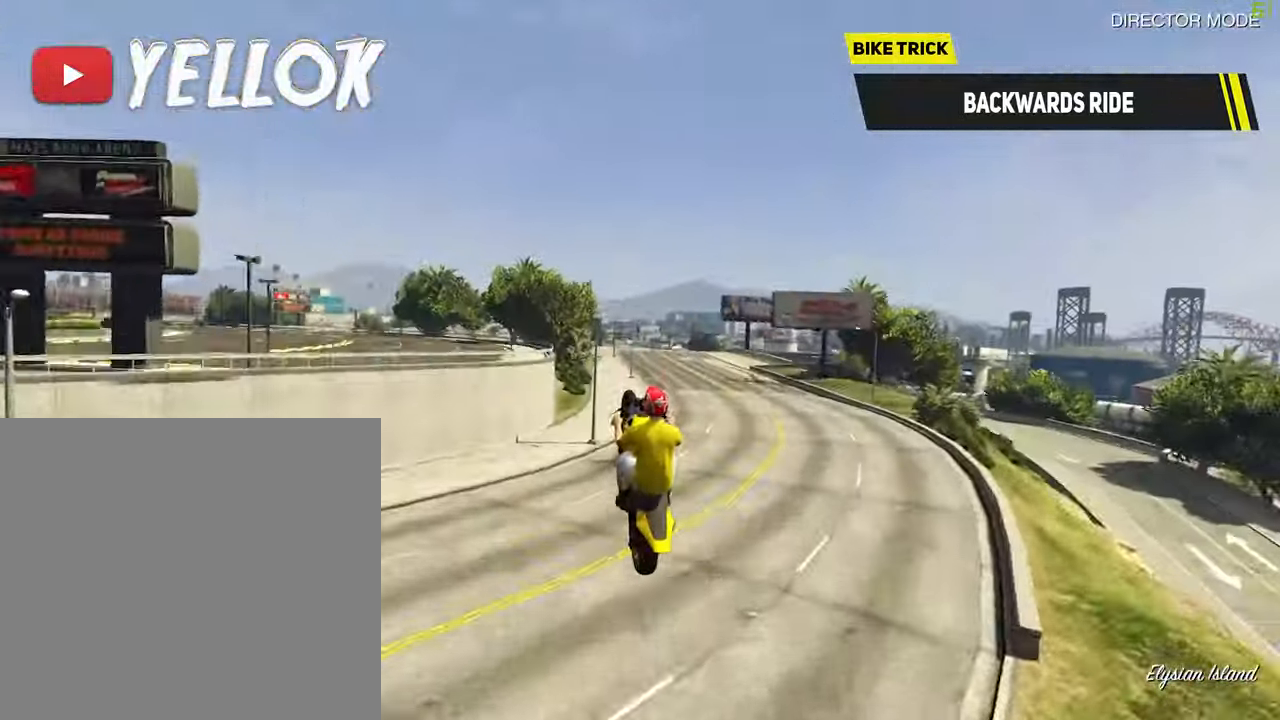
{"dt_ms": 500, "buttons": [], "left_stick": "down-right", "right_stick": "center", "events": [[250, "left_stick", "down-right"]]}
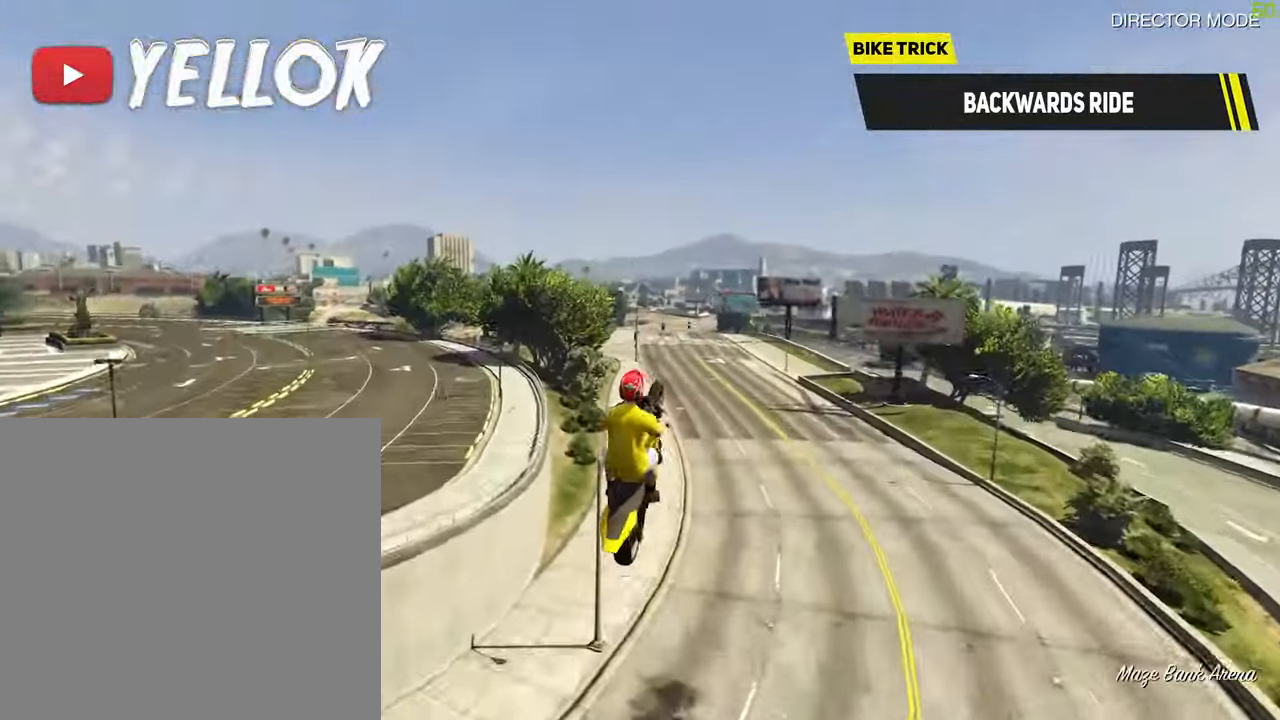
{"dt_ms": 500, "buttons": [], "left_stick": "right", "right_stick": "center", "events": [[200, "left_stick", "right"]]}
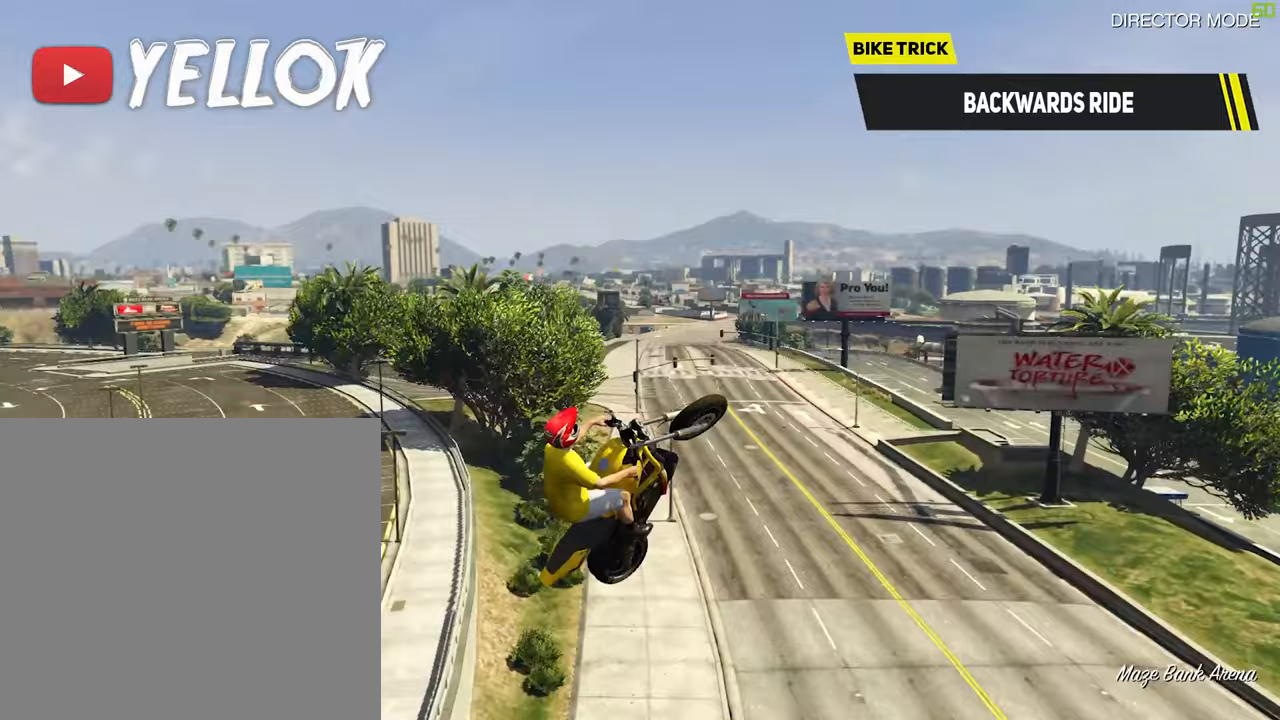
{"dt_ms": 500, "buttons": [], "left_stick": "up-right", "right_stick": "center", "events": [[350, "left_stick", "up-right"]]}
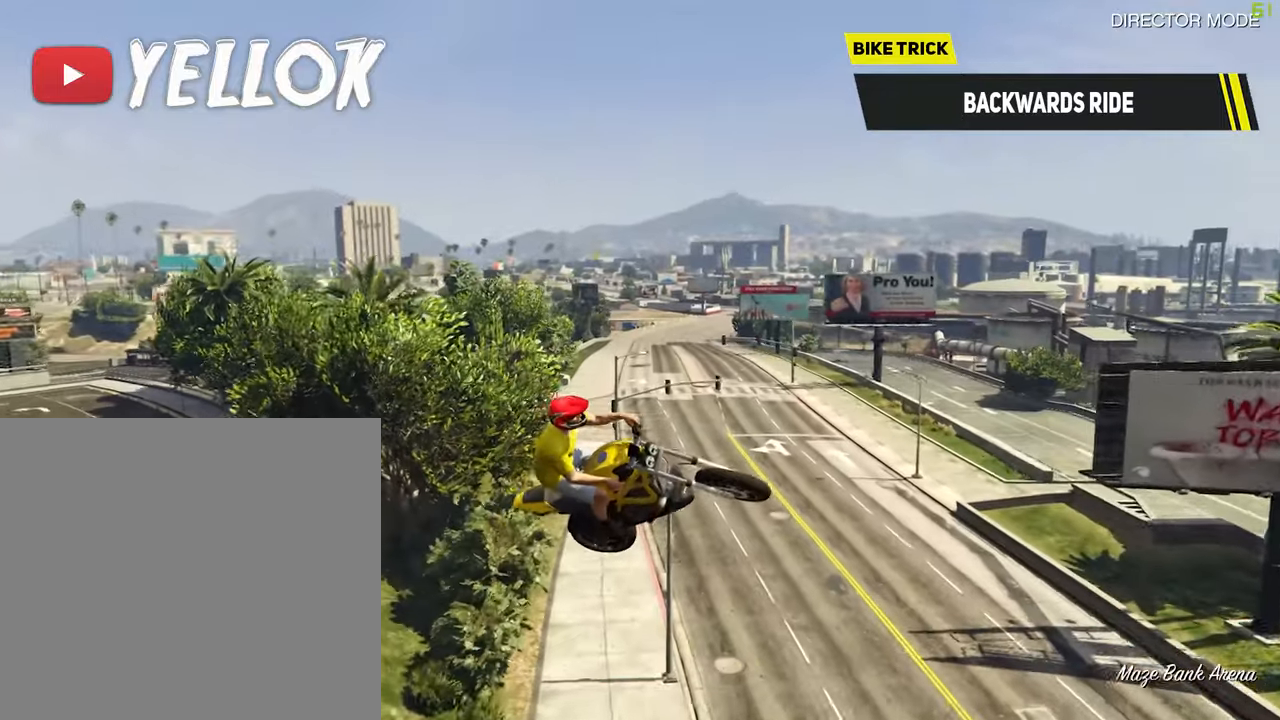
{"dt_ms": 500, "buttons": [], "left_stick": "up-right", "right_stick": "center", "events": []}
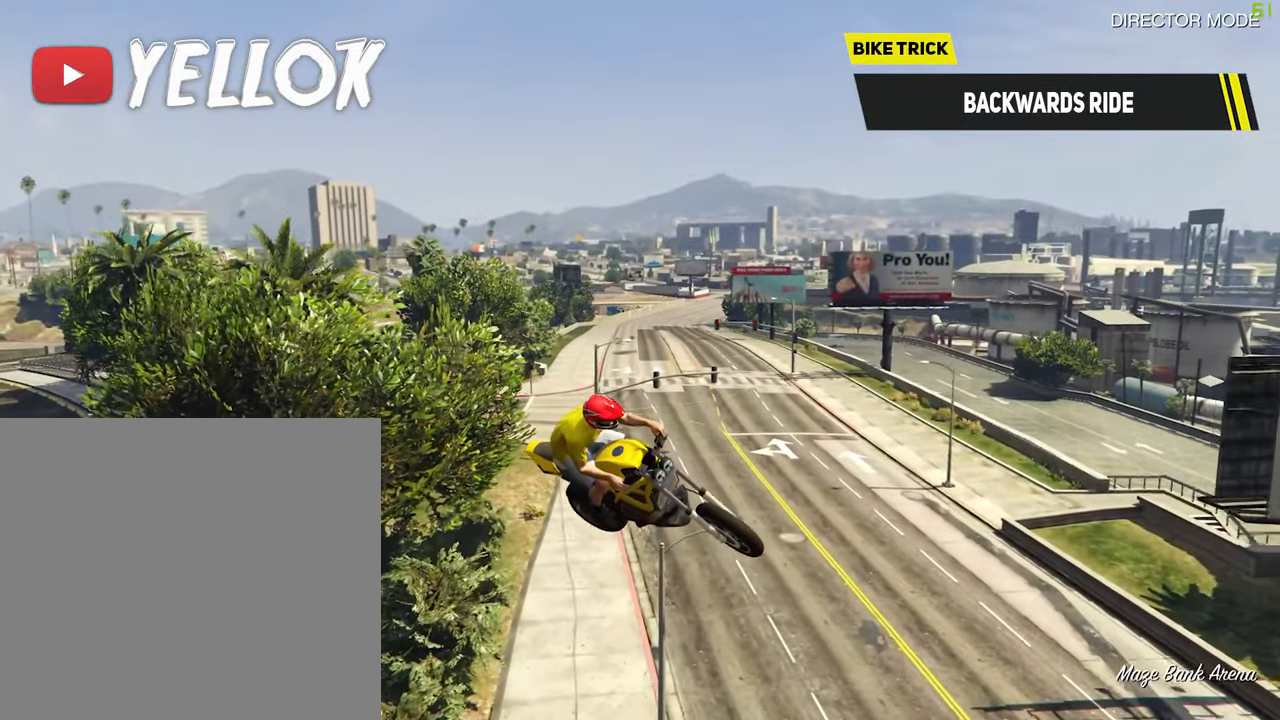
{"dt_ms": 500, "buttons": [], "left_stick": "right", "right_stick": "center", "events": [[483, "left_stick", "right"]]}